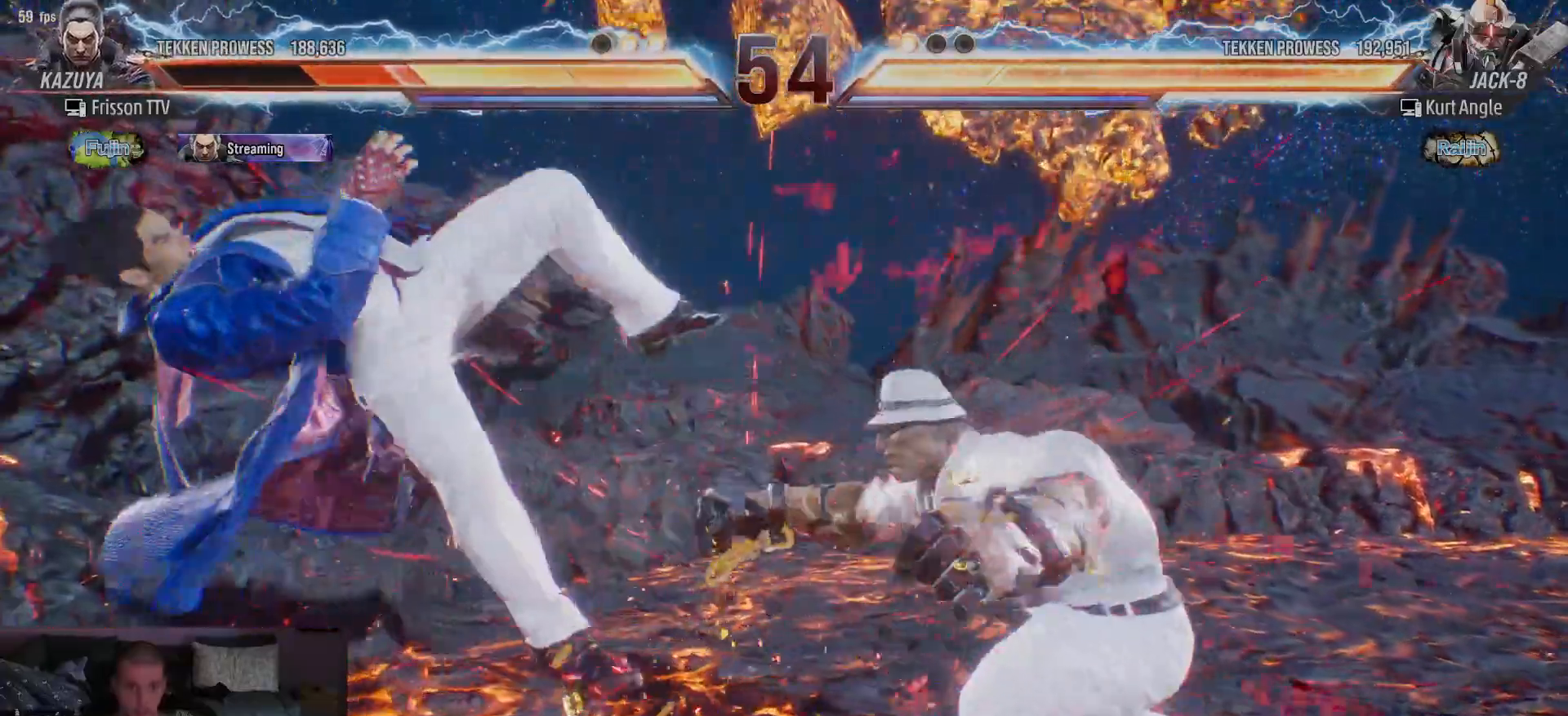
Gameplay with a controller (arcade stick); each line is a JSON object with the inputs held at the frame after it. "events" lists button and stick changes between this image and that frame as [ms after this image, input, new state], when the widget could be followed in between. Not read: L3 R3.
{"buttons": ["SQUARE"], "left_stick": "up", "events": [[17, "SQUARE", "down"], [17, "TRIANGLE", "up"], [67, "TRIANGLE", "down"], [100, "SQUARE", "up"], [133, "SQUARE", "down"], [133, "TRIANGLE", "up"], [150, "TRIANGLE", "down"], [200, "SQUARE", "up"], [233, "SQUARE", "down"], [233, "TRIANGLE", "up"], [267, "TRIANGLE", "down"], [300, "SQUARE", "up"], [333, "TRIANGLE", "up"], [350, "SQUARE", "down"], [367, "TRIANGLE", "down"], [450, "TRIANGLE", "up"]]}
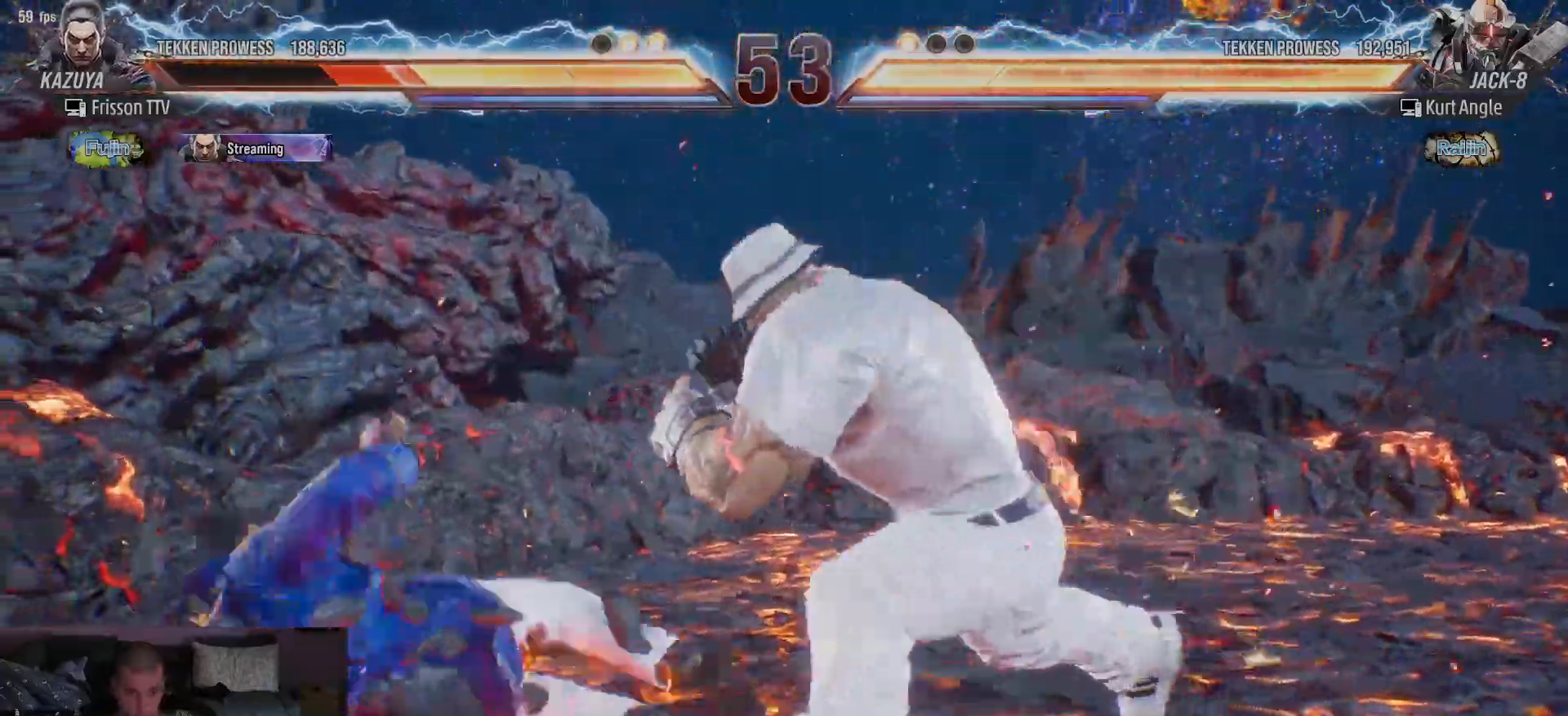
{"buttons": [], "left_stick": "center", "events": [[50, "SQUARE", "up"], [67, "left_stick", "center"], [217, "left_stick", "up"], [333, "left_stick", "center"], [417, "left_stick", "up"], [500, "left_stick", "center"]]}
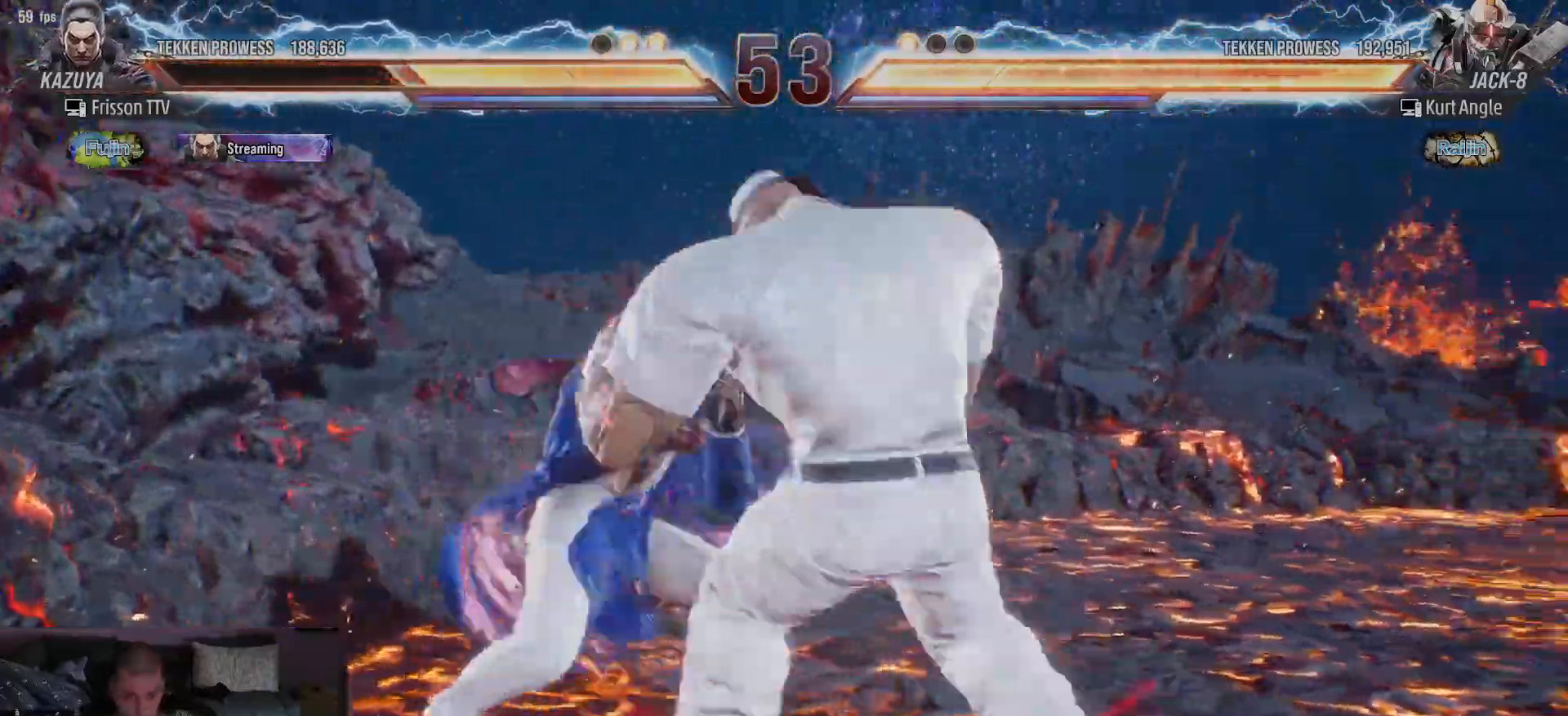
{"buttons": ["SQUARE"], "left_stick": "center", "events": [[100, "left_stick", "up"], [483, "SQUARE", "down"], [483, "left_stick", "center"]]}
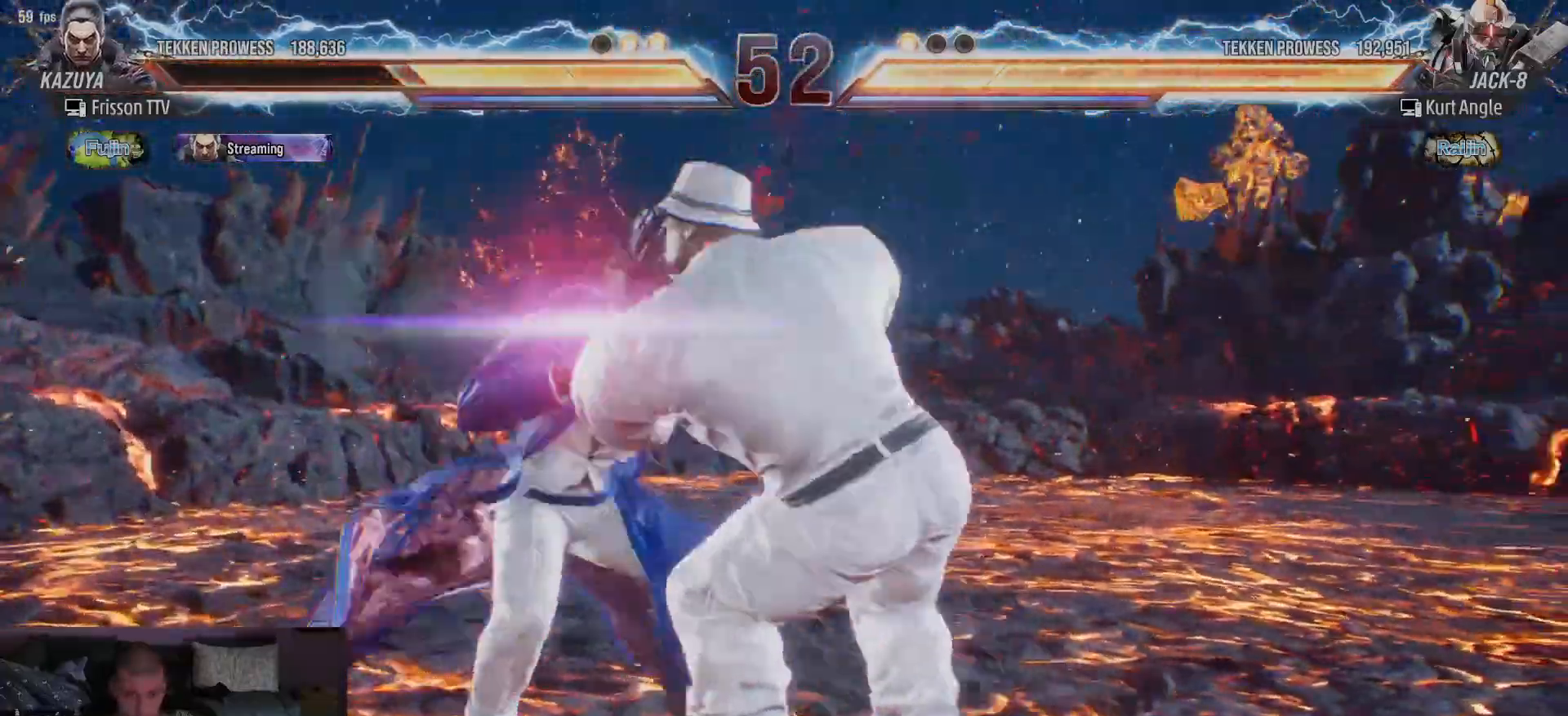
{"buttons": [], "left_stick": "center", "events": [[50, "SQUARE", "up"], [50, "TRIANGLE", "down"], [100, "TRIANGLE", "up"], [133, "SQUARE", "down"], [150, "TRIANGLE", "down"], [167, "SQUARE", "up"], [200, "TRIANGLE", "up"], [233, "TRIANGLE", "down"], [283, "TRIANGLE", "up"], [333, "TRIANGLE", "down"], [383, "TRIANGLE", "up"], [433, "TRIANGLE", "down"], [483, "TRIANGLE", "up"]]}
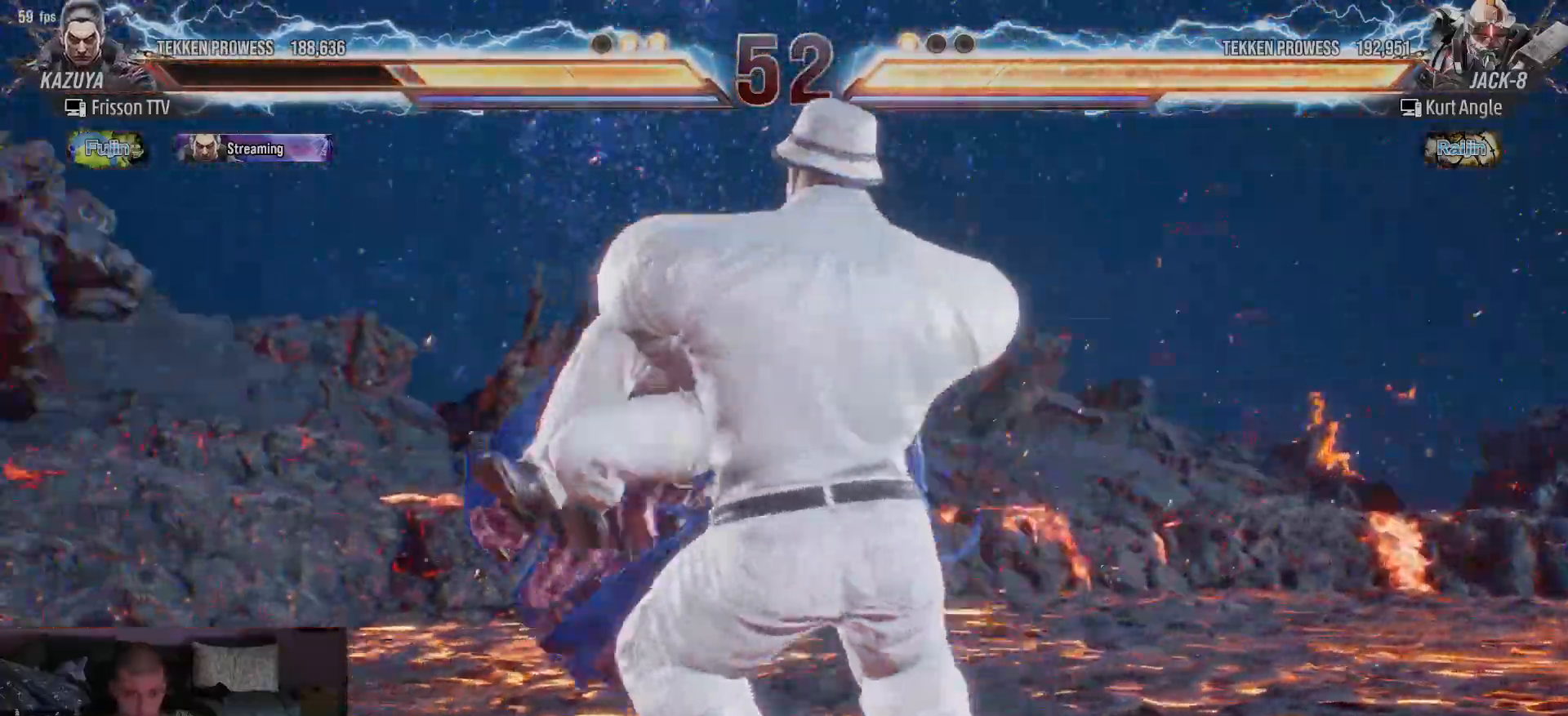
{"buttons": [], "left_stick": "center"}
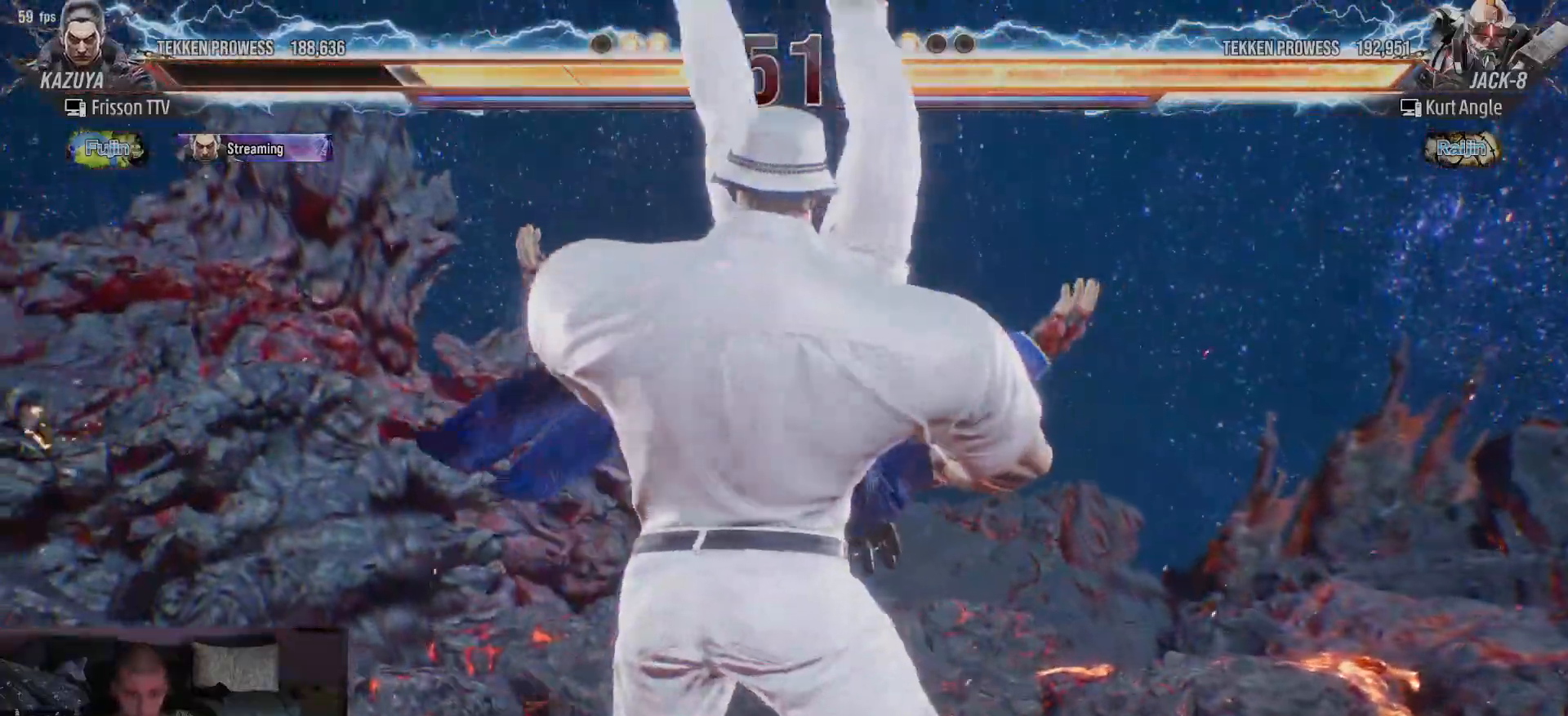
{"buttons": [], "left_stick": "center", "events": [[33, "SQUARE", "down"], [33, "TRIANGLE", "down"], [83, "SQUARE", "up"], [83, "TRIANGLE", "up"], [133, "TRIANGLE", "down"], [150, "SQUARE", "down"], [183, "TRIANGLE", "up"], [200, "SQUARE", "up"], [250, "SQUARE", "down"], [250, "TRIANGLE", "down"], [283, "SQUARE", "up"], [300, "TRIANGLE", "up"], [350, "TRIANGLE", "down"], [400, "TRIANGLE", "up"], [467, "TRIANGLE", "down"], [500, "TRIANGLE", "up"]]}
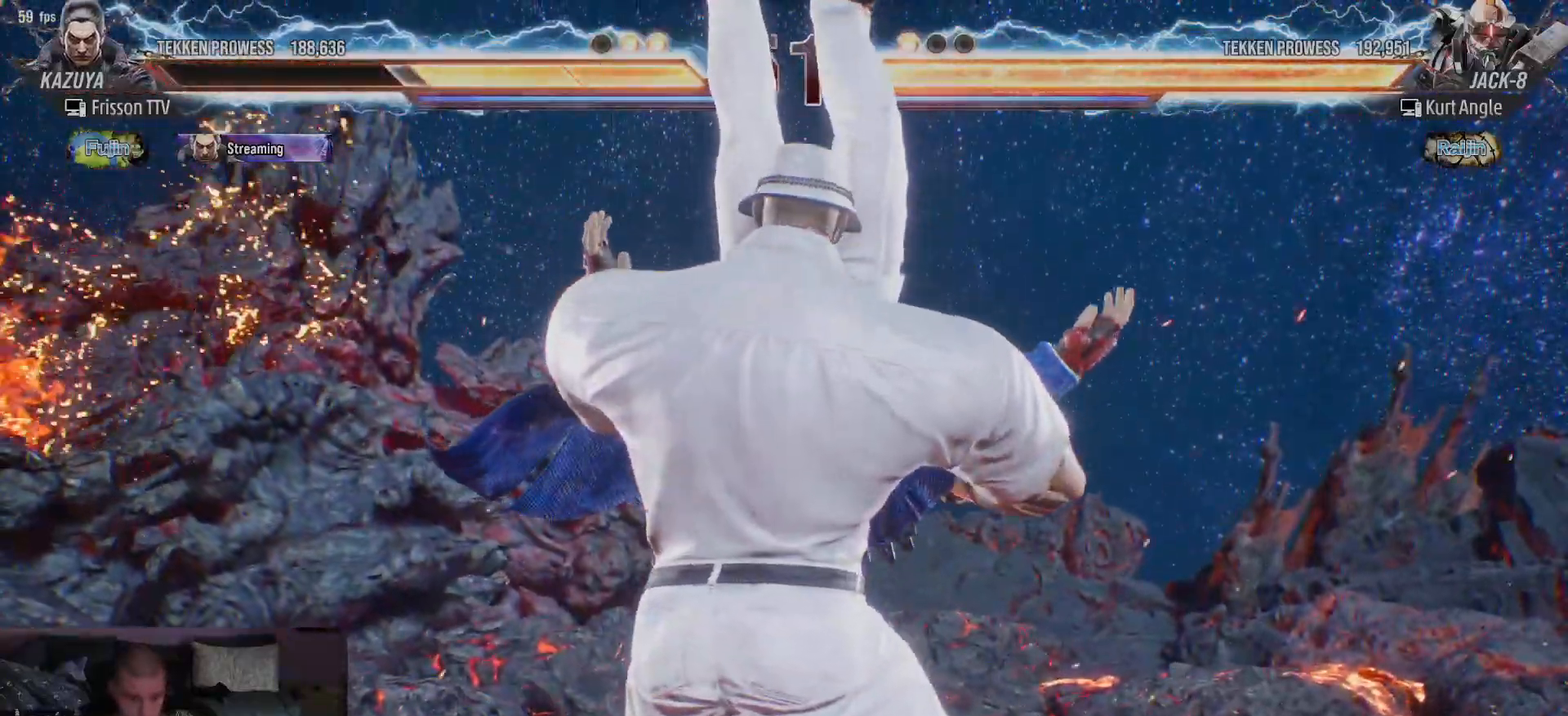
{"buttons": [], "left_stick": "center", "events": [[67, "TRIANGLE", "down"], [100, "TRIANGLE", "up"], [167, "TRIANGLE", "down"], [217, "TRIANGLE", "up"], [283, "TRIANGLE", "down"], [300, "TRIANGLE", "up"]]}
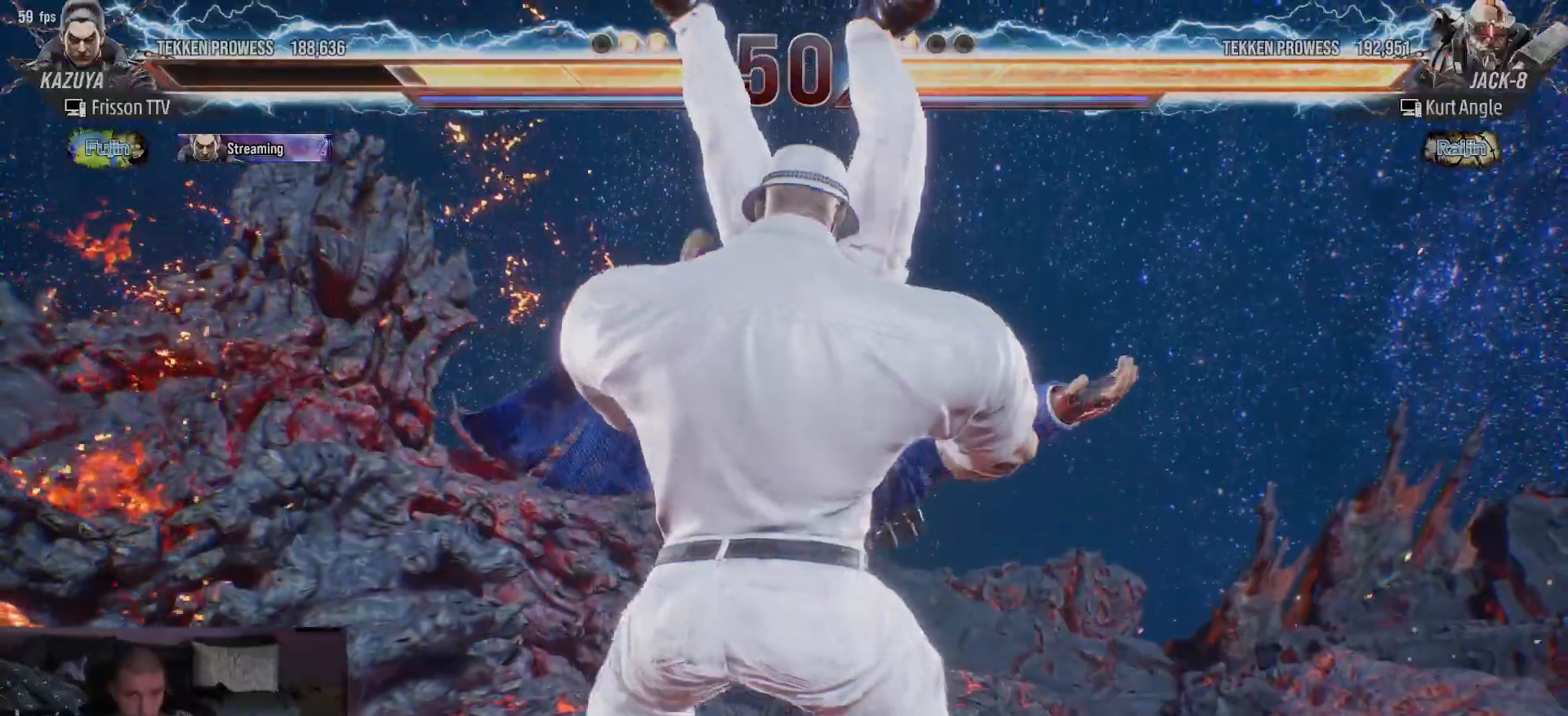
{"buttons": ["TRIANGLE"], "left_stick": "center", "events": [[17, "TRIANGLE", "down"], [67, "TRIANGLE", "up"], [267, "TRIANGLE", "down"], [333, "TRIANGLE", "up"], [383, "TRIANGLE", "down"]]}
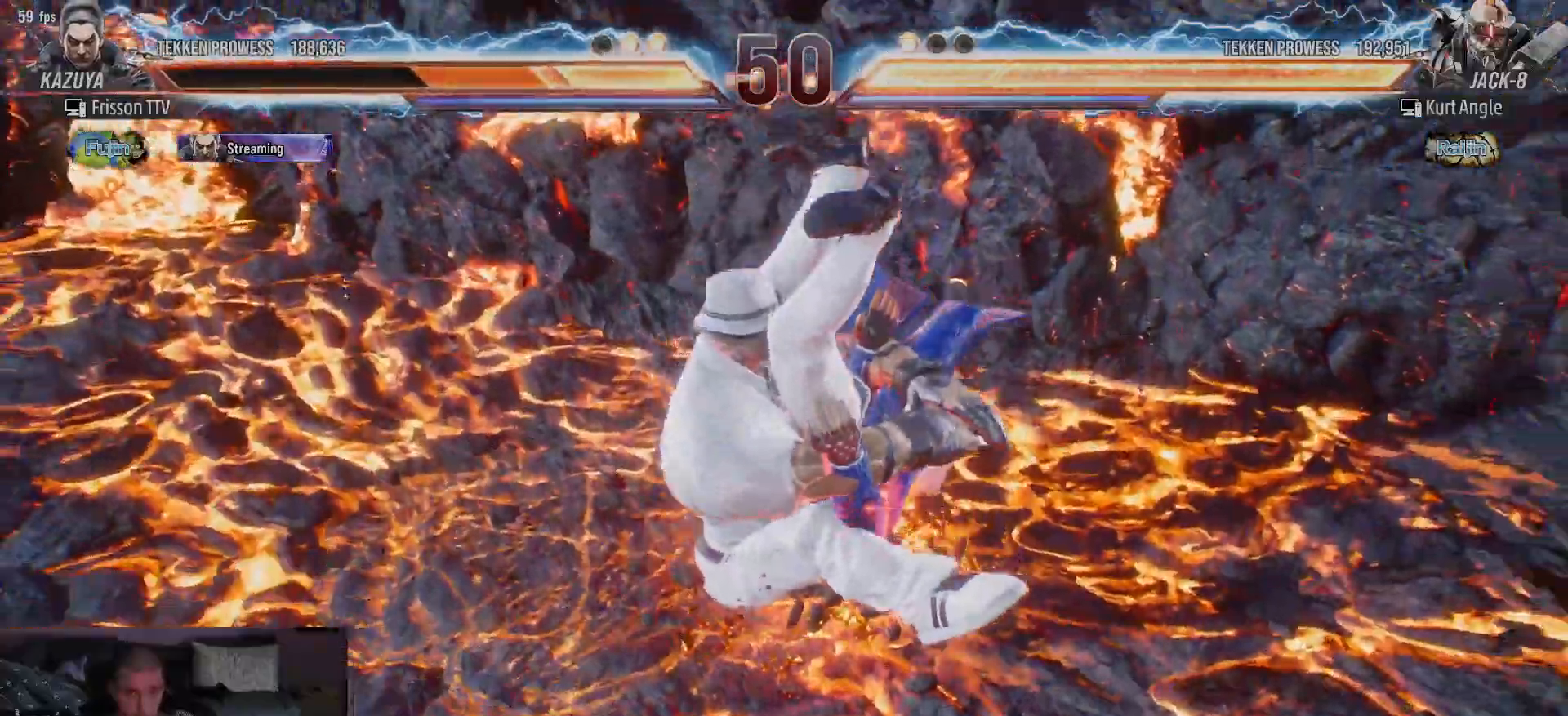
{"buttons": [], "left_stick": "up", "events": [[133, "TRIANGLE", "up"], [167, "TRIANGLE", "down"], [267, "left_stick", "up"], [300, "TRIANGLE", "up"], [383, "TRIANGLE", "down"], [483, "TRIANGLE", "up"]]}
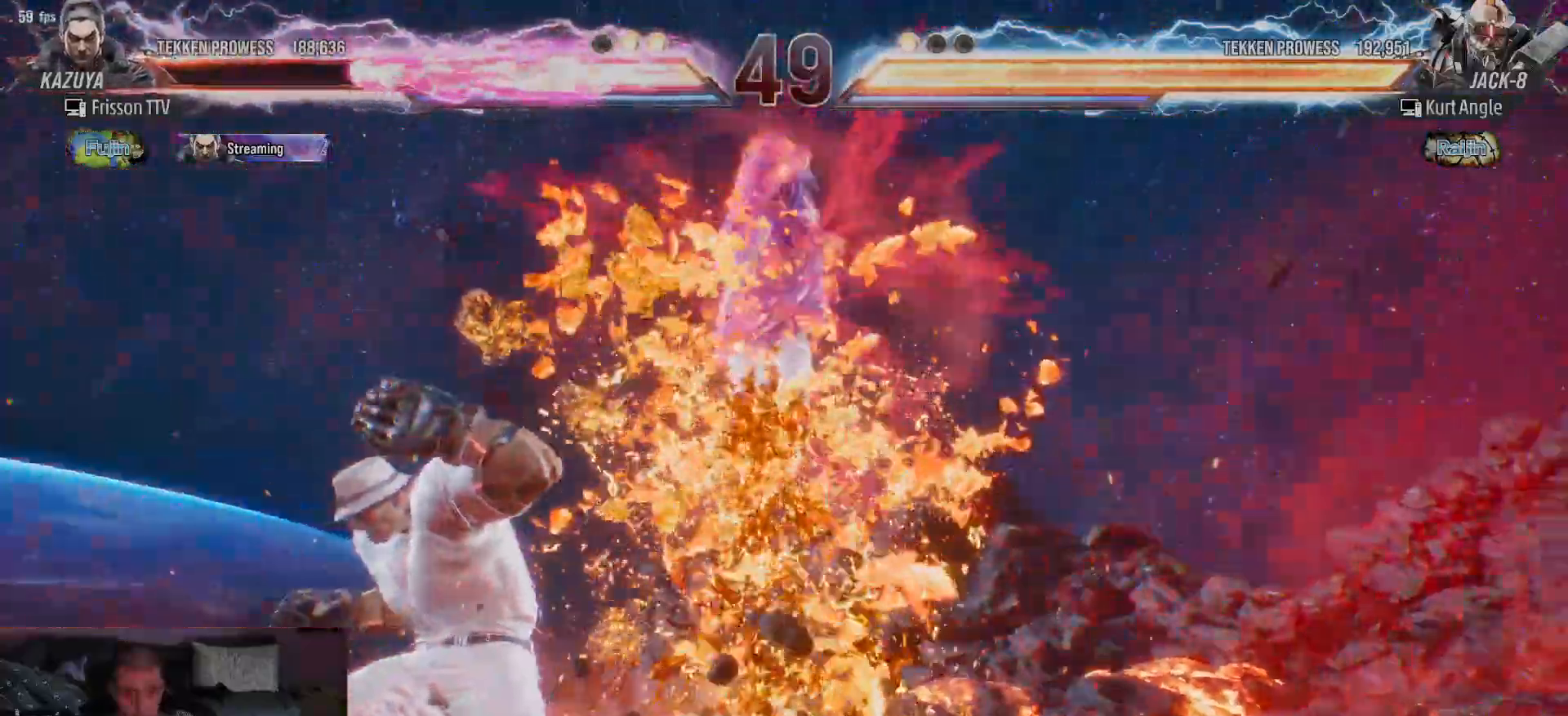
{"buttons": ["TRIANGLE"], "left_stick": "center", "events": [[50, "TRIANGLE", "down"], [67, "left_stick", "center"], [167, "TRIANGLE", "up"], [283, "TRIANGLE", "down"], [400, "TRIANGLE", "up"], [450, "TRIANGLE", "down"]]}
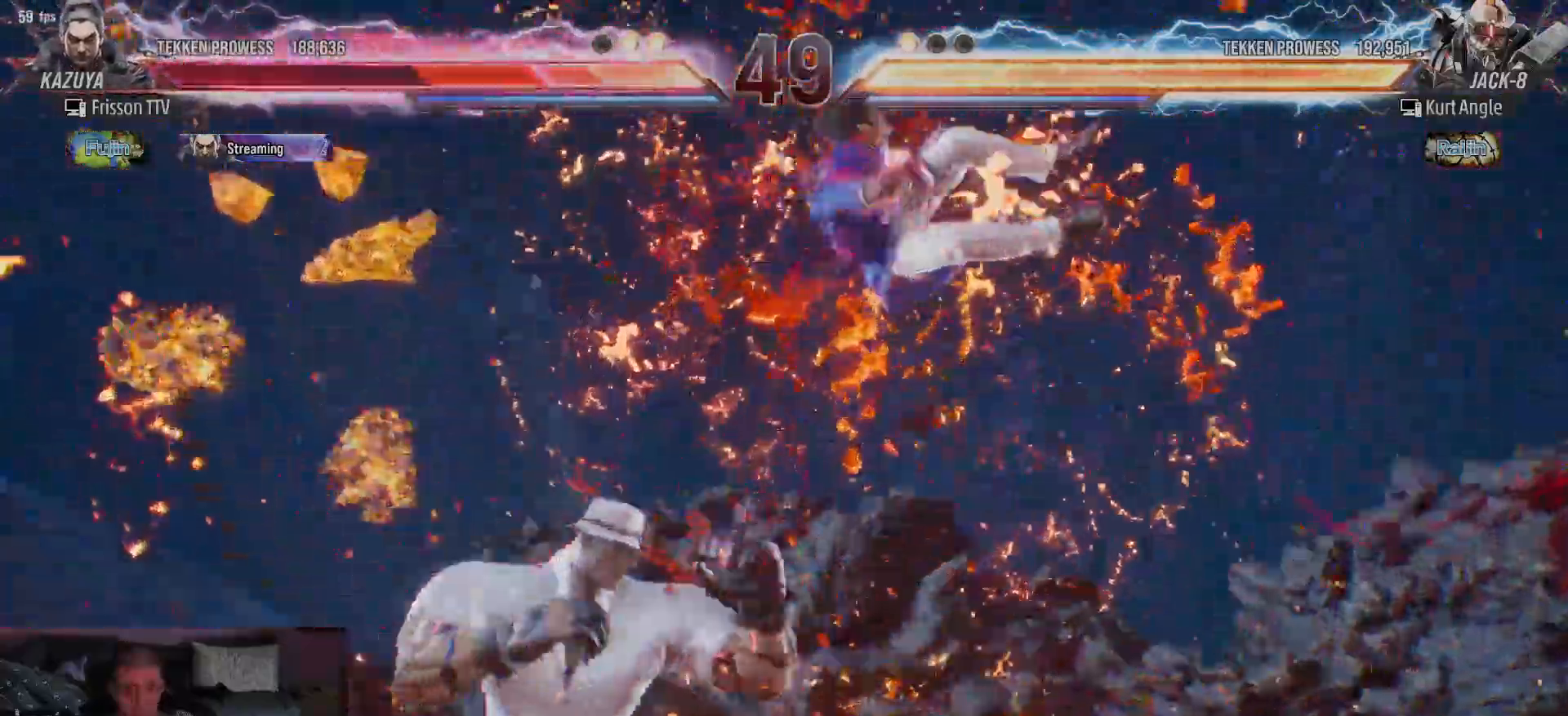
{"buttons": ["SQUARE"], "left_stick": "up", "events": [[67, "left_stick", "up"], [100, "TRIANGLE", "up"], [183, "TRIANGLE", "down"], [283, "SQUARE", "down"], [283, "TRIANGLE", "up"], [383, "SQUARE", "up"], [383, "TRIANGLE", "down"], [433, "SQUARE", "down"], [450, "TRIANGLE", "up"]]}
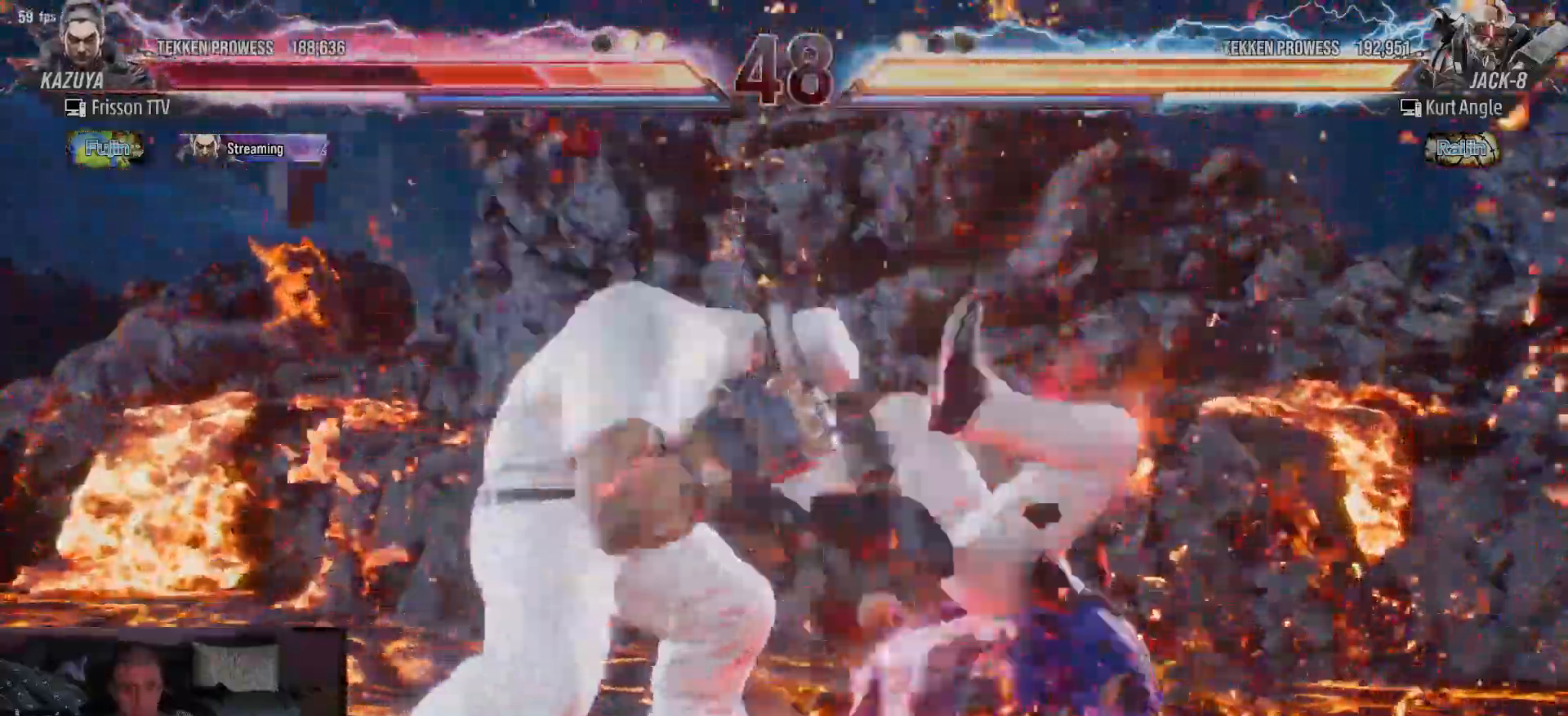
{"buttons": ["TRIANGLE"], "left_stick": "up", "events": [[50, "SQUARE", "up"], [50, "TRIANGLE", "down"], [133, "SQUARE", "down"], [133, "TRIANGLE", "up"], [167, "left_stick", "center"], [233, "TRIANGLE", "down"], [250, "SQUARE", "up"], [333, "SQUARE", "down"], [350, "TRIANGLE", "up"], [400, "left_stick", "up"], [450, "SQUARE", "up"], [450, "TRIANGLE", "down"]]}
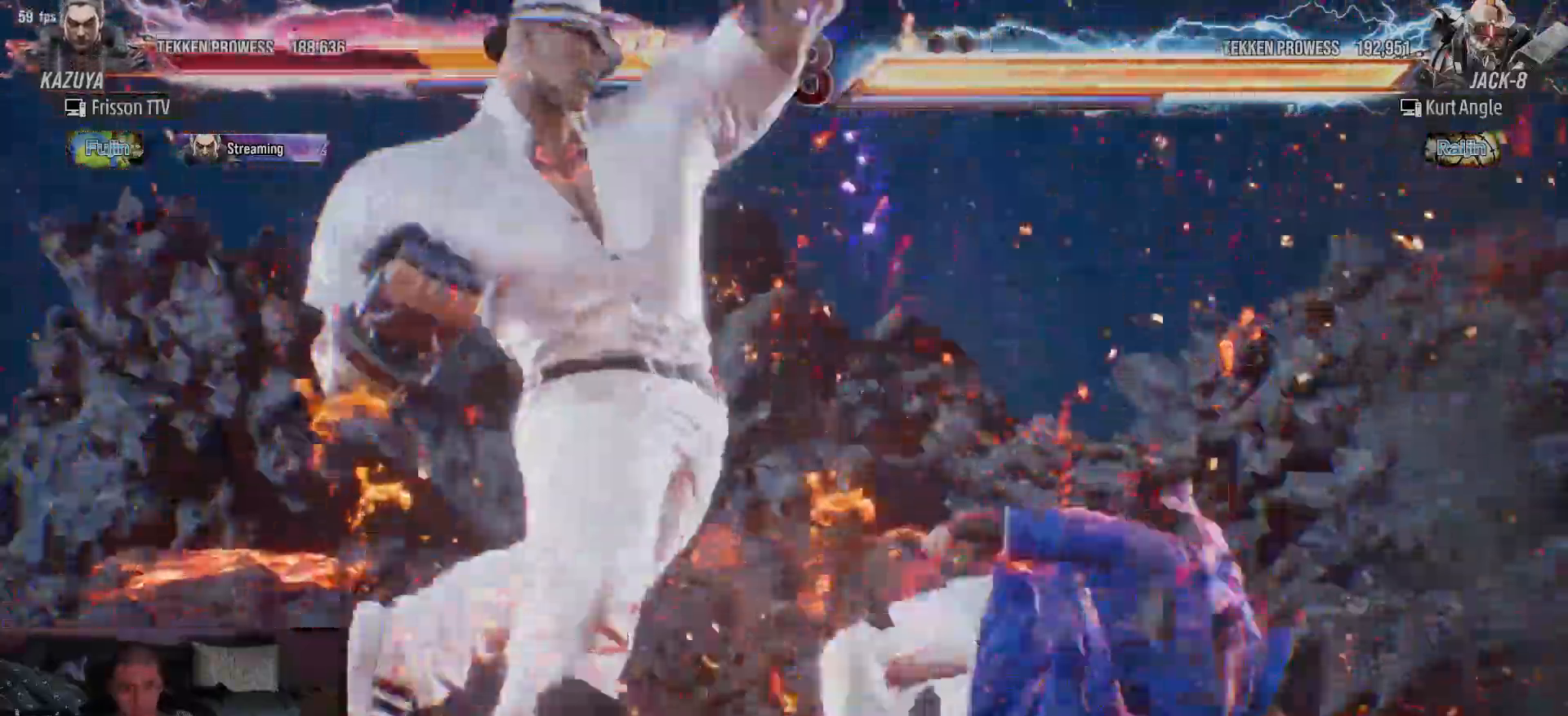
{"buttons": ["TRIANGLE"], "left_stick": "up"}
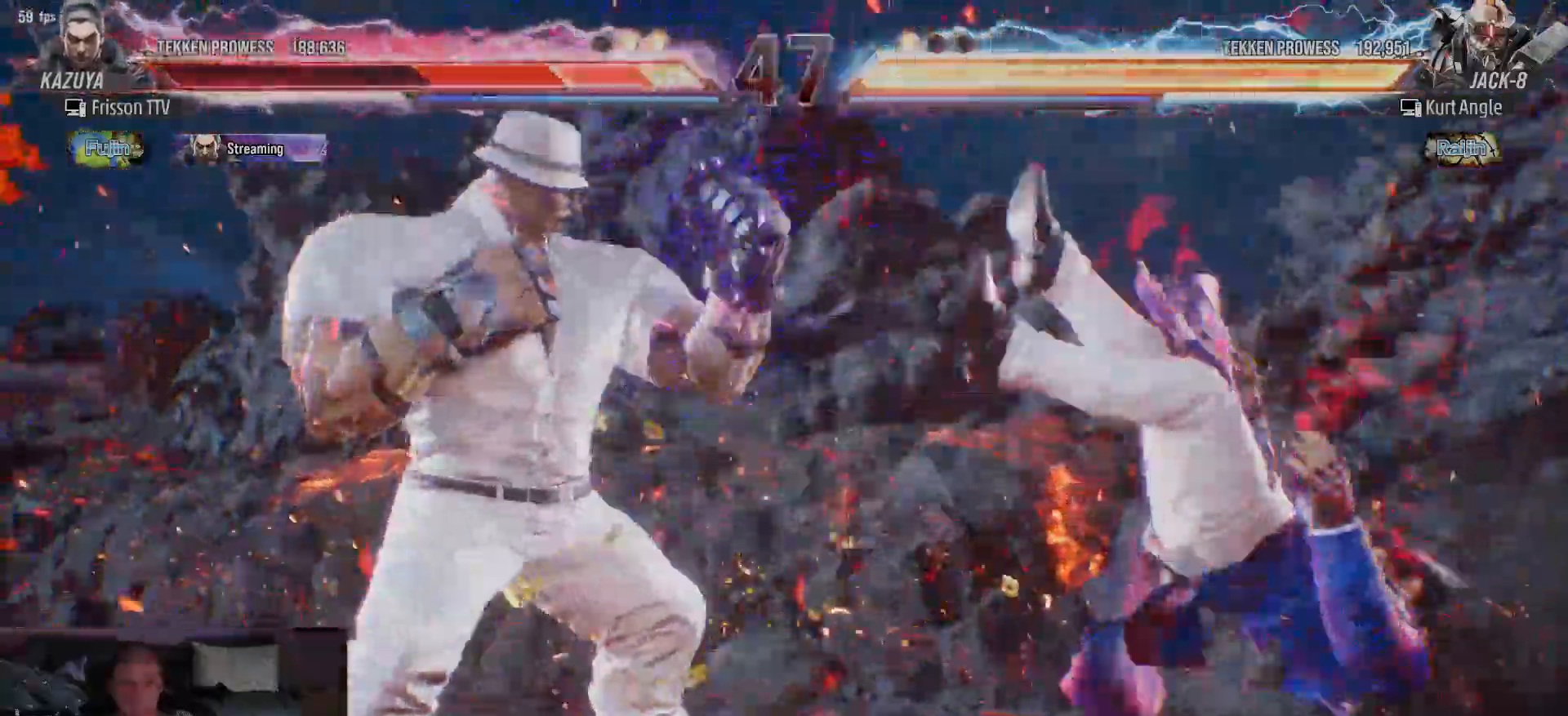
{"buttons": ["SQUARE"], "left_stick": "up"}
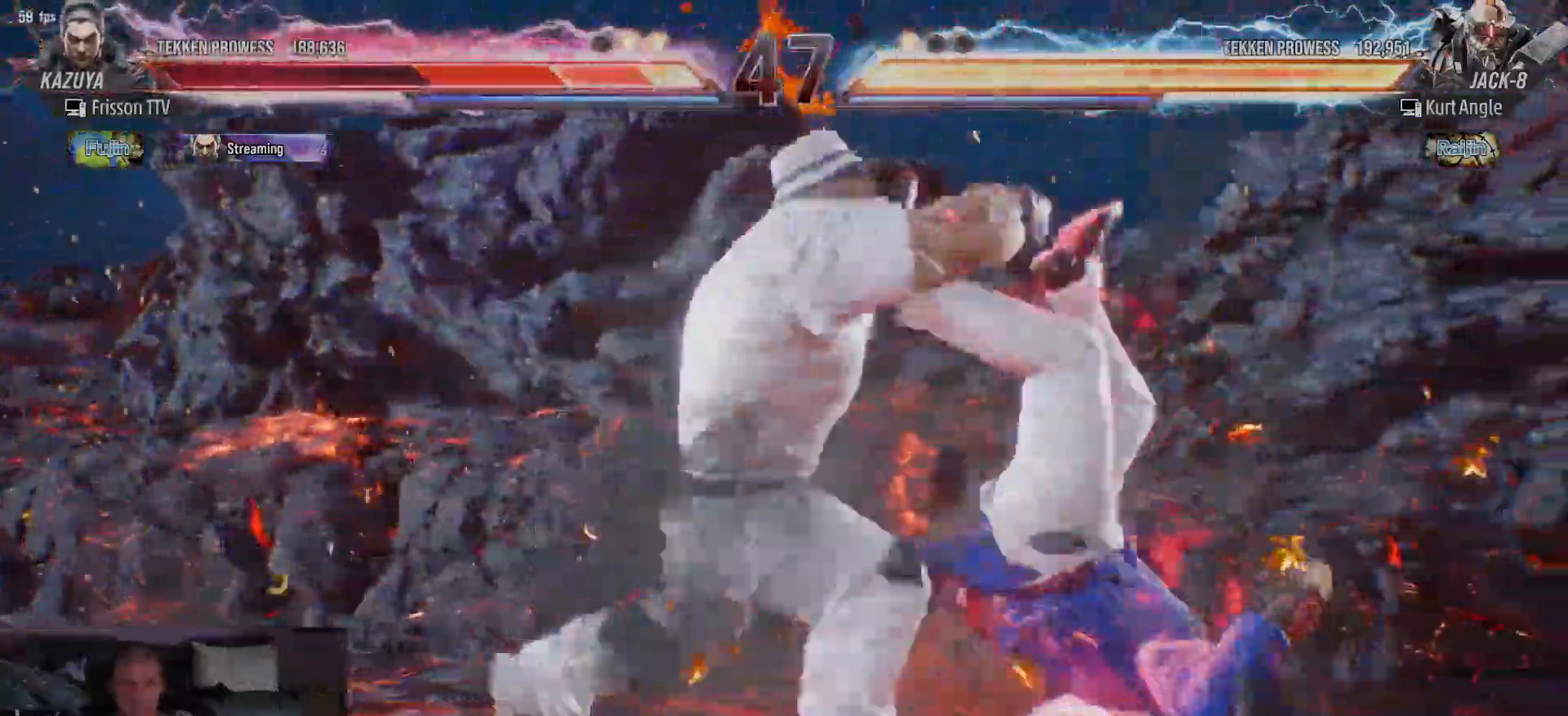
{"buttons": ["TRIANGLE"], "left_stick": "up", "events": [[33, "SQUARE", "up"], [33, "TRIANGLE", "down"], [100, "left_stick", "center"], [167, "SQUARE", "down"], [183, "TRIANGLE", "up"], [283, "SQUARE", "up"], [350, "TRIANGLE", "down"], [383, "TRIANGLE", "up"], [400, "SQUARE", "down"], [400, "left_stick", "up"], [483, "SQUARE", "up"], [483, "TRIANGLE", "down"]]}
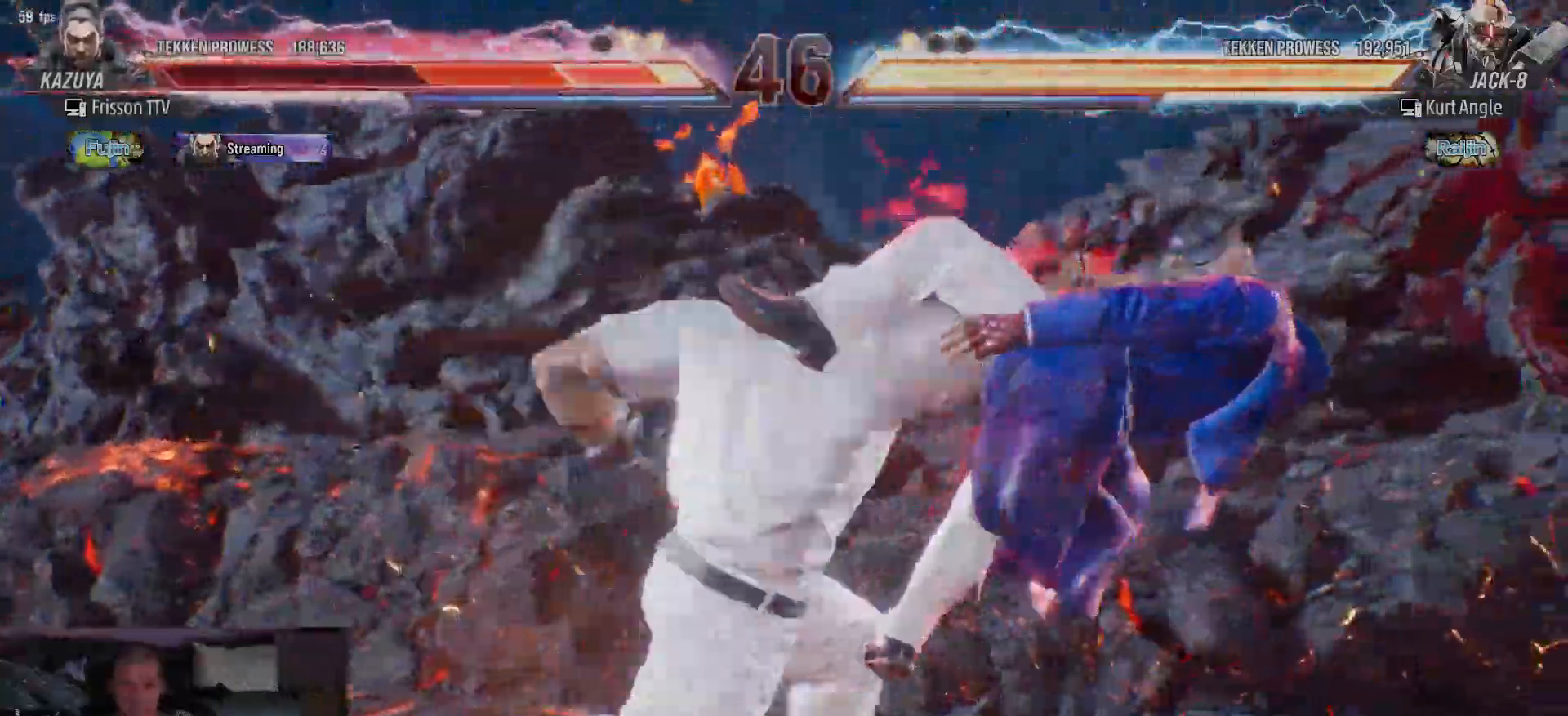
{"buttons": ["SQUARE"], "left_stick": "center", "events": [[67, "SQUARE", "down"], [67, "TRIANGLE", "up"], [167, "SQUARE", "up"], [167, "TRIANGLE", "down"], [250, "left_stick", "center"], [267, "SQUARE", "down"], [267, "TRIANGLE", "up"], [383, "SQUARE", "up"], [383, "TRIANGLE", "down"], [500, "SQUARE", "down"], [500, "TRIANGLE", "up"]]}
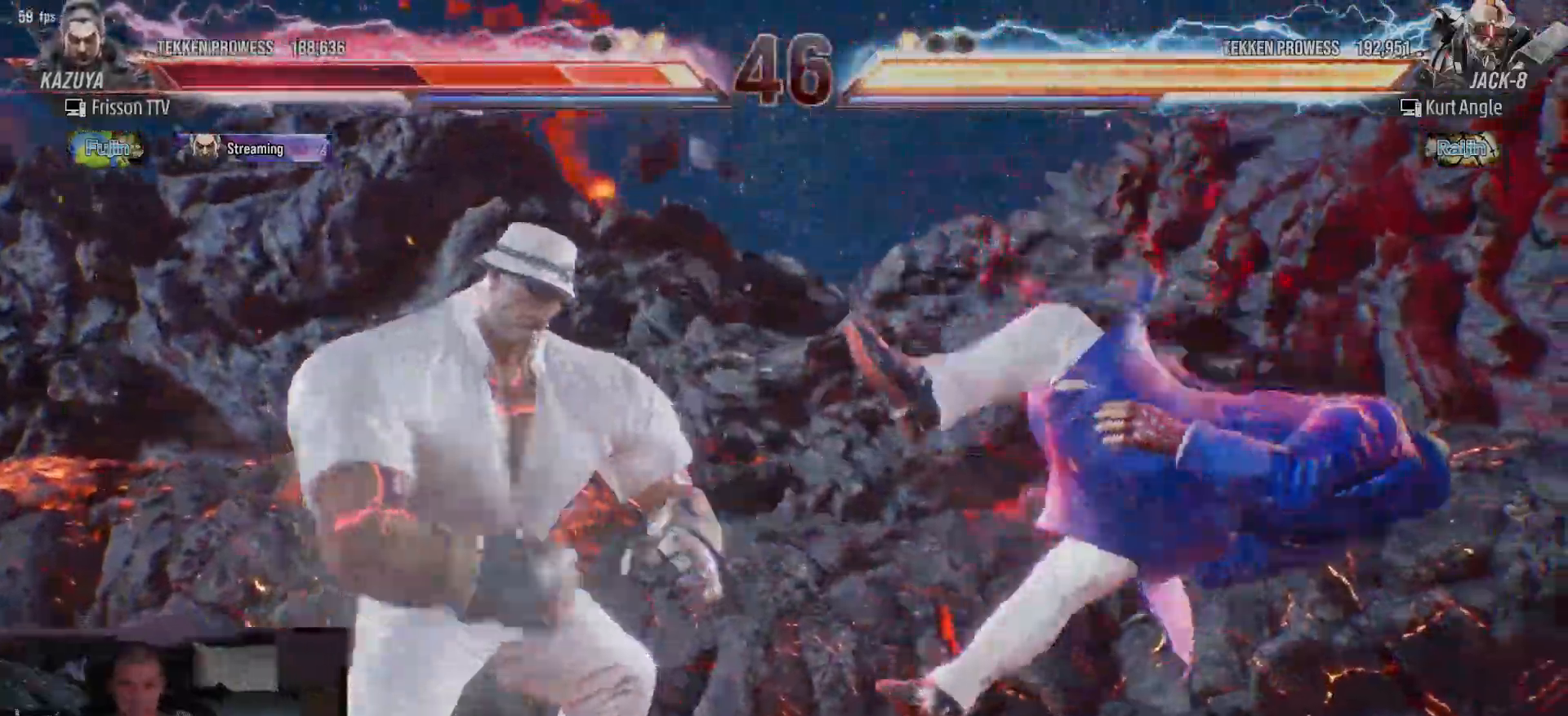
{"buttons": ["TRIANGLE"], "left_stick": "up"}
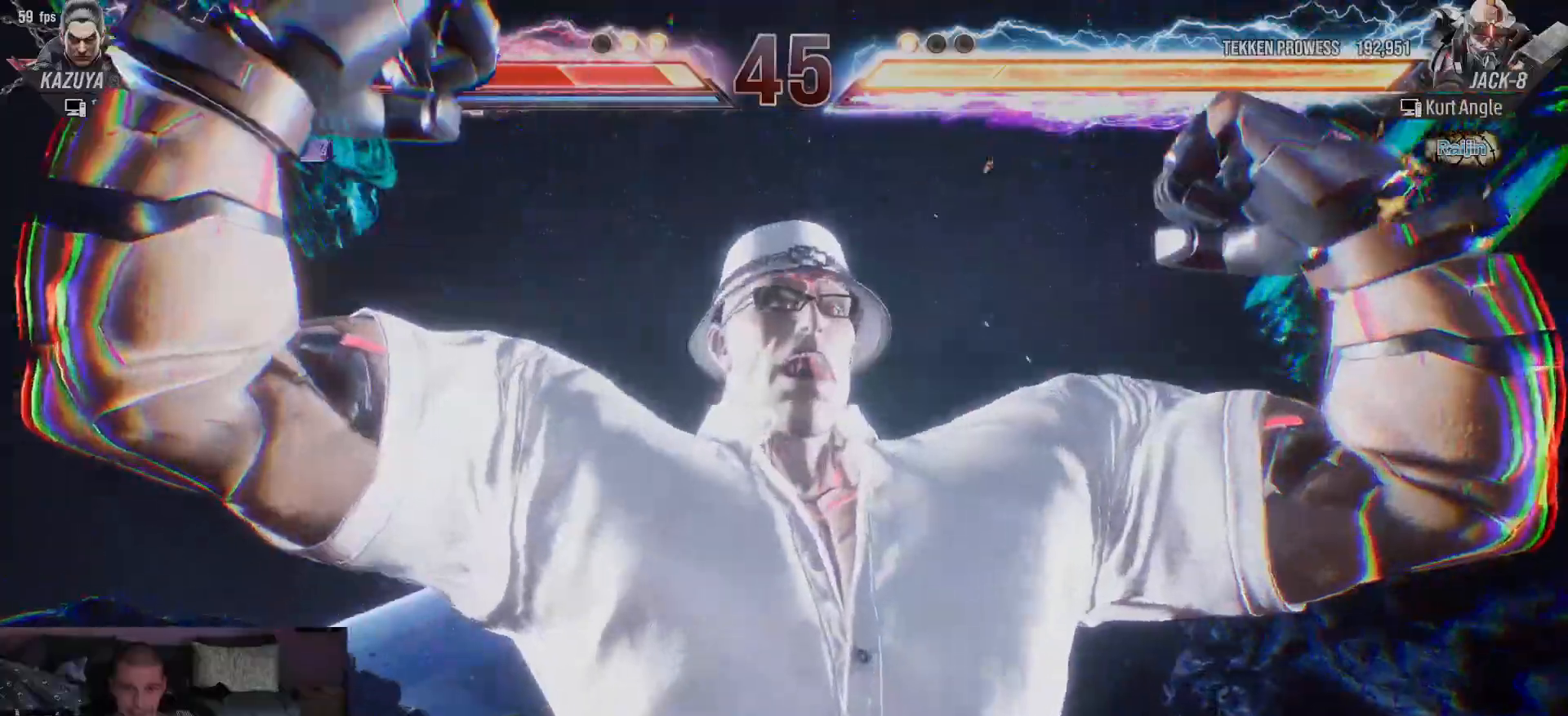
{"buttons": [], "left_stick": "up", "events": [[67, "SQUARE", "down"], [67, "TRIANGLE", "up"], [167, "SQUARE", "up"], [167, "TRIANGLE", "down"], [233, "TRIANGLE", "up"]]}
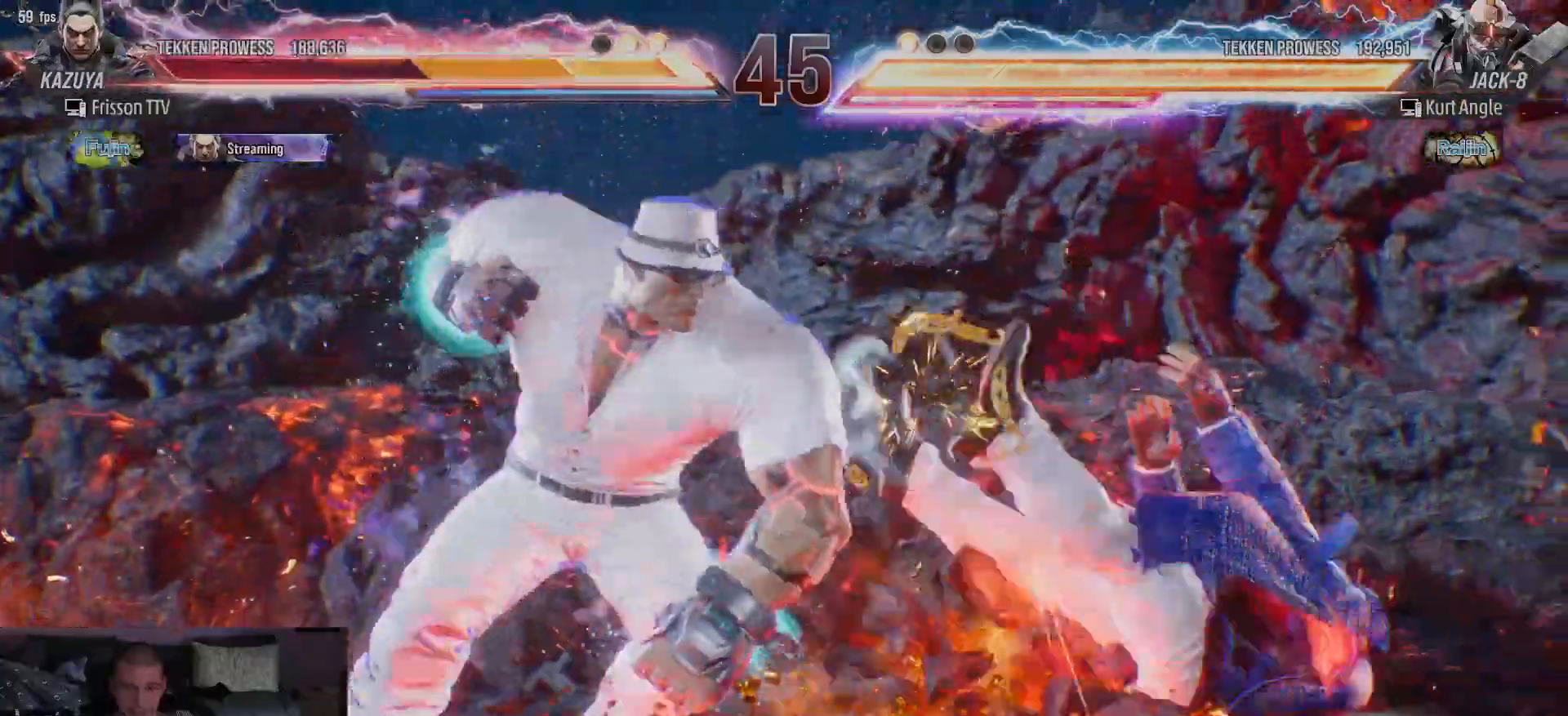
{"buttons": [], "left_stick": "center", "events": [[200, "left_stick", "center"]]}
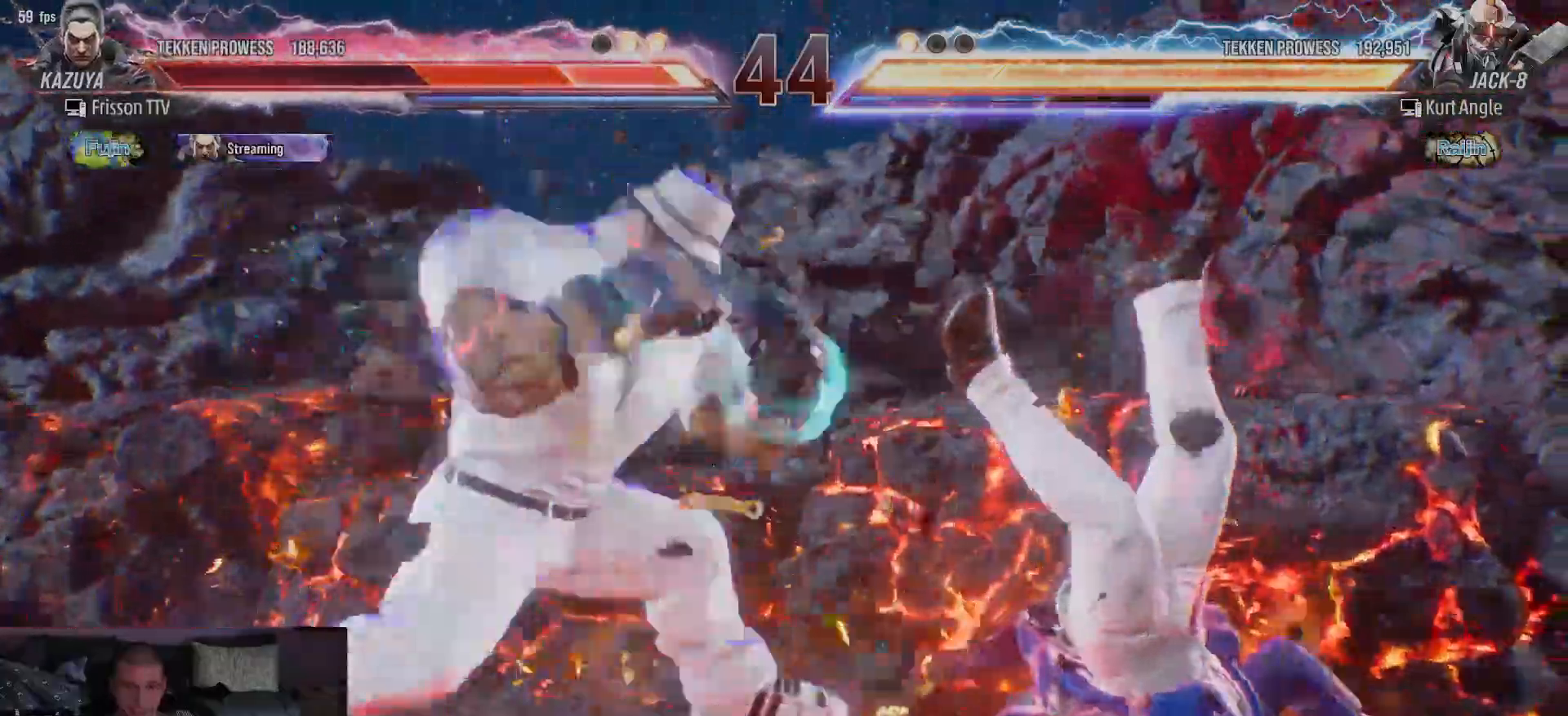
{"buttons": [], "left_stick": "center", "events": []}
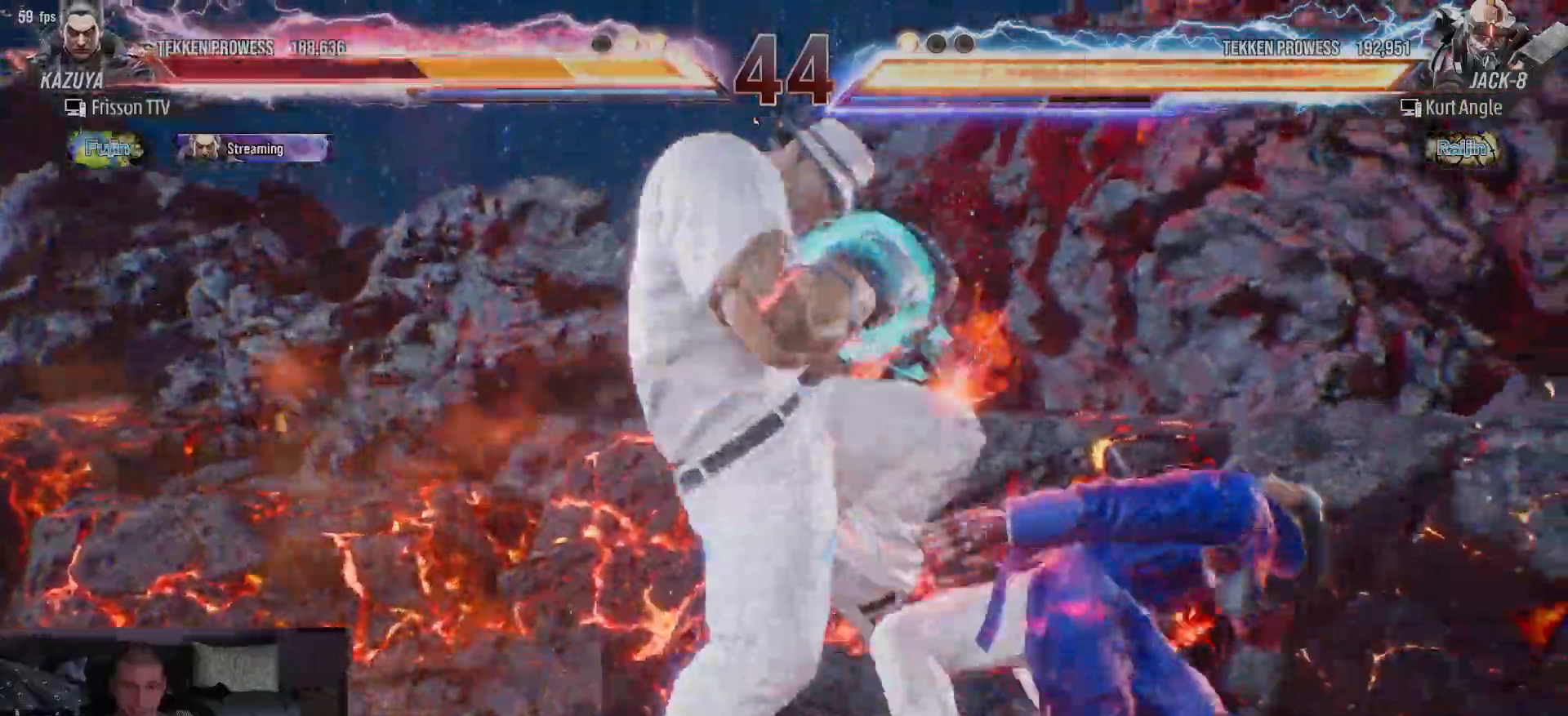
{"buttons": [], "left_stick": "up", "events": [[300, "left_stick", "up"]]}
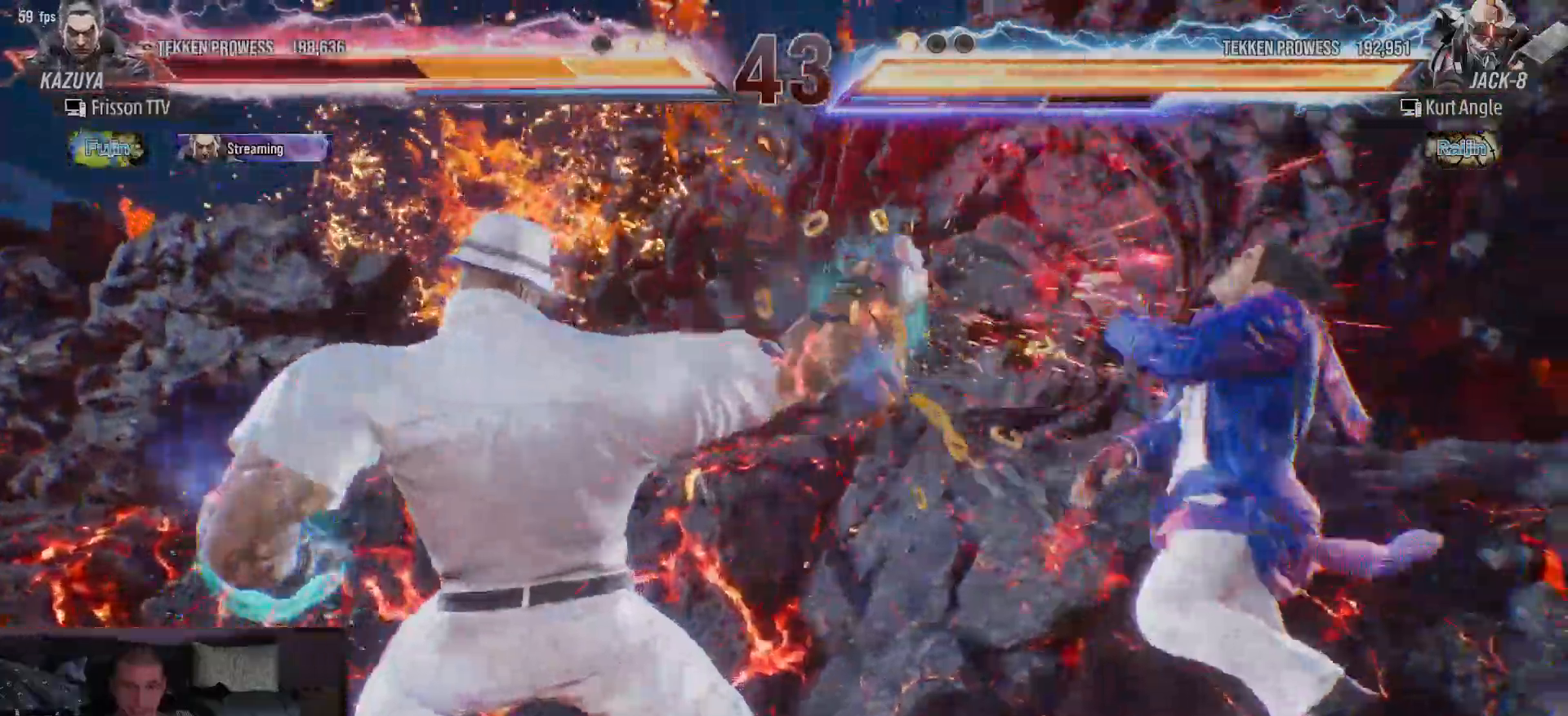
{"buttons": ["TRIANGLE"], "left_stick": "right"}
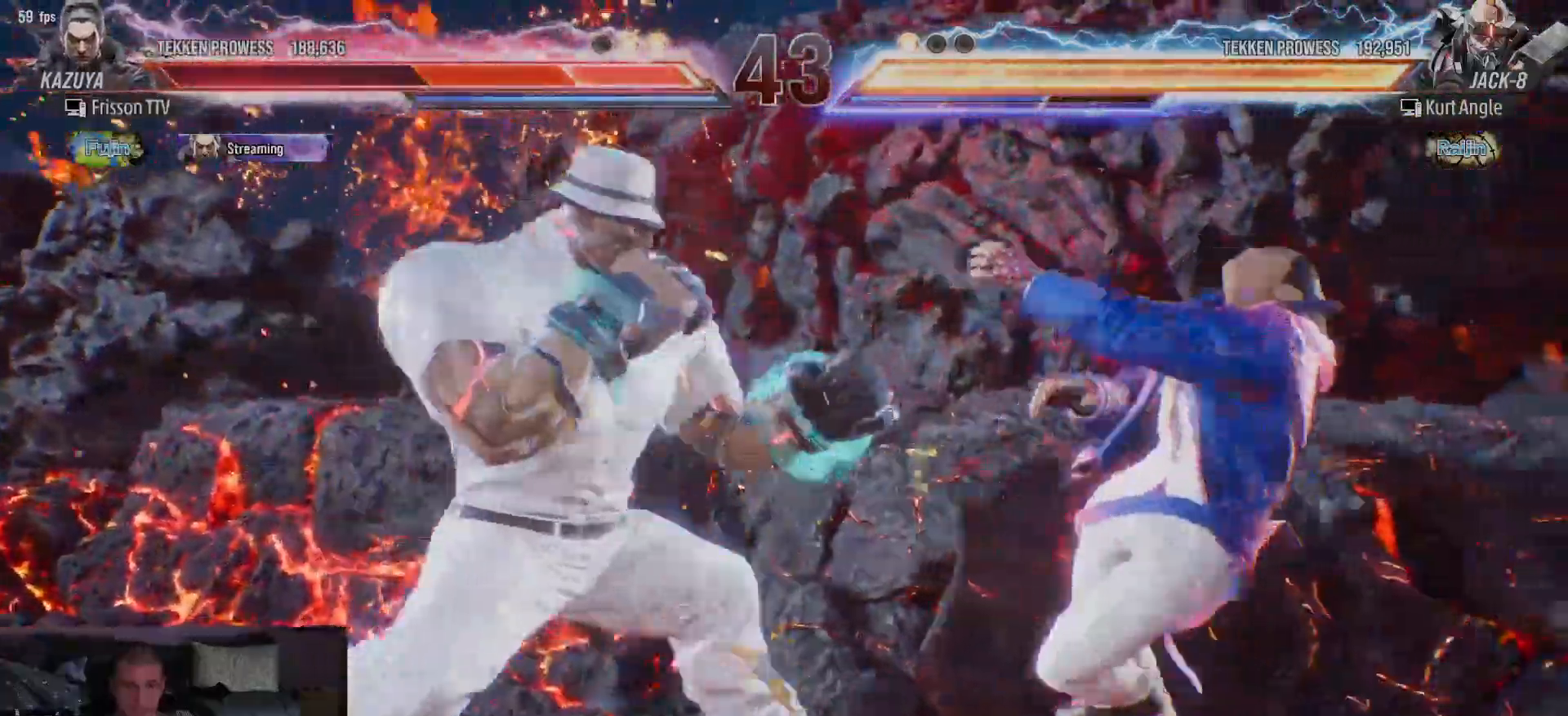
{"buttons": [], "left_stick": "right", "events": [[50, "SQUARE", "down"], [67, "TRIANGLE", "up"], [133, "TRIANGLE", "down"], [167, "SQUARE", "up"], [217, "SQUARE", "down"], [233, "TRIANGLE", "up"], [333, "SQUARE", "up"]]}
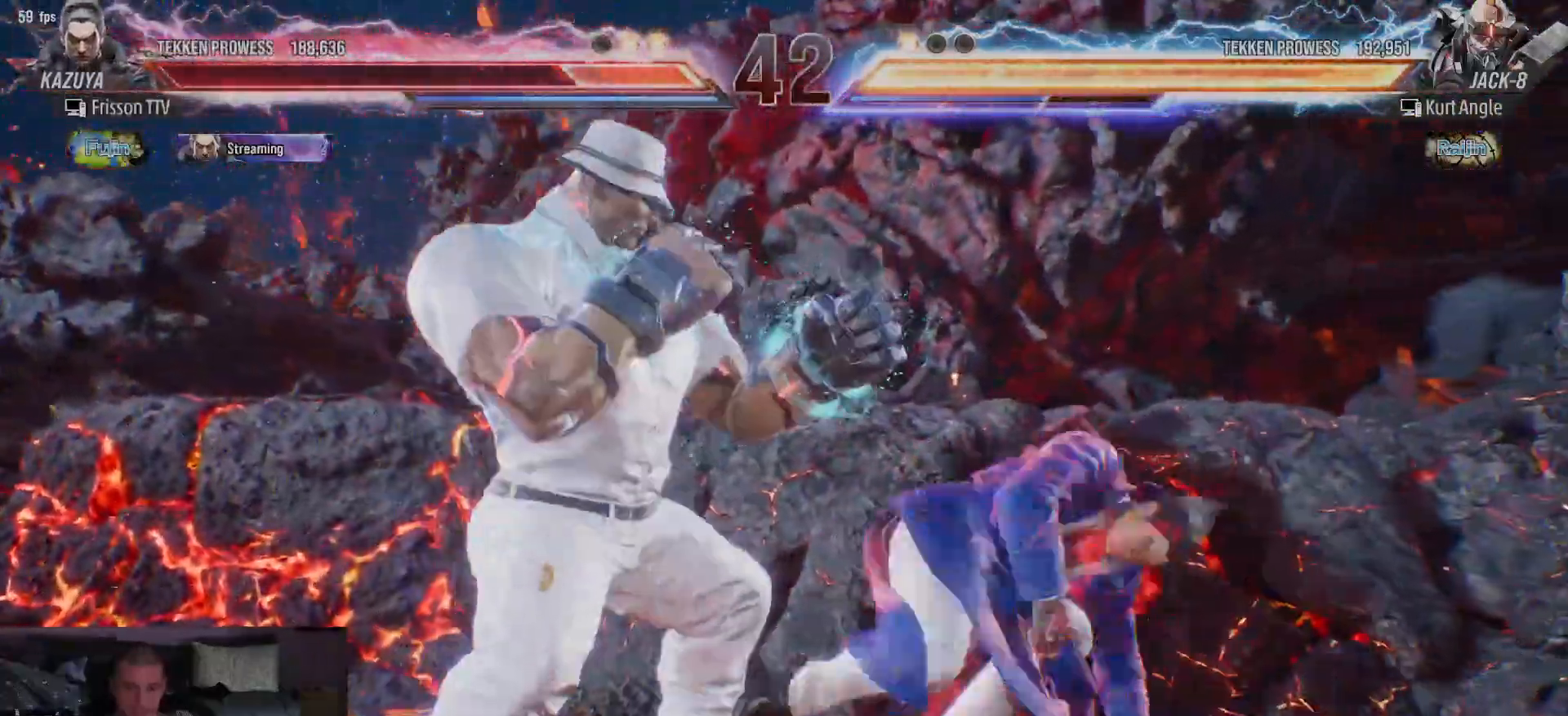
{"buttons": [], "left_stick": "center", "events": [[333, "left_stick", "center"]]}
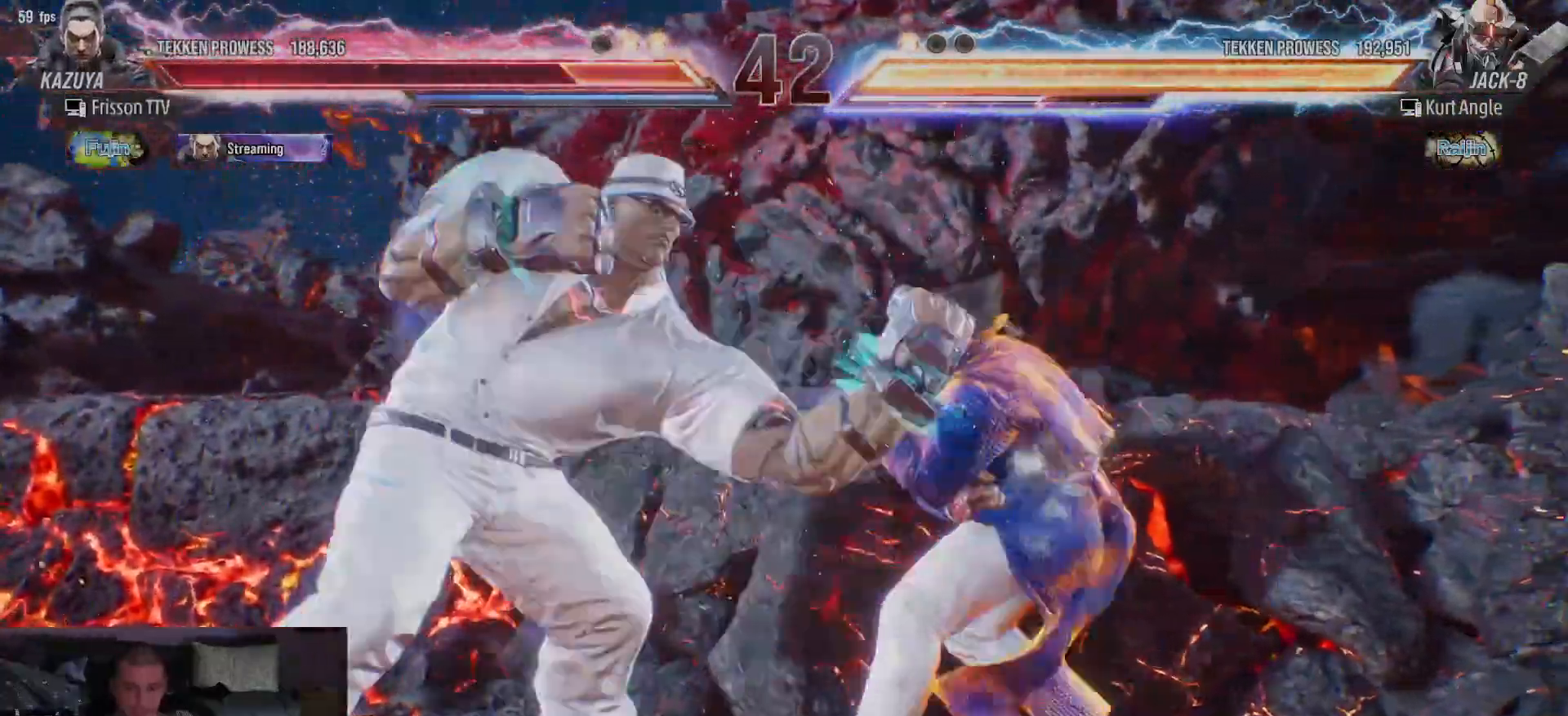
{"buttons": [], "left_stick": "center", "events": [[150, "SQUARE", "down"], [200, "SQUARE", "up"], [233, "SQUARE", "down"], [283, "SQUARE", "up"], [333, "SQUARE", "down"], [400, "SQUARE", "up"]]}
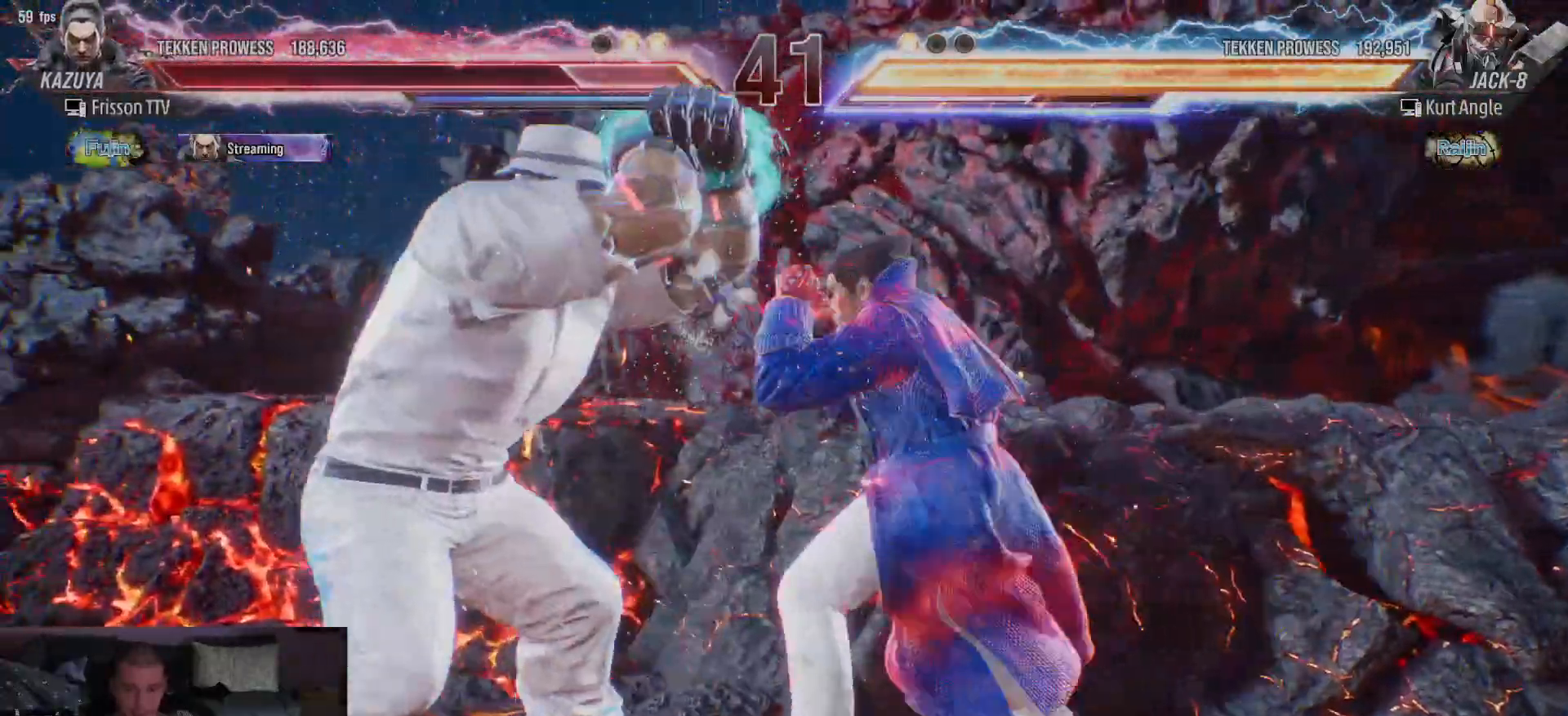
{"buttons": [], "left_stick": "right", "events": [[350, "left_stick", "right"], [400, "left_stick", "center"], [467, "left_stick", "right"]]}
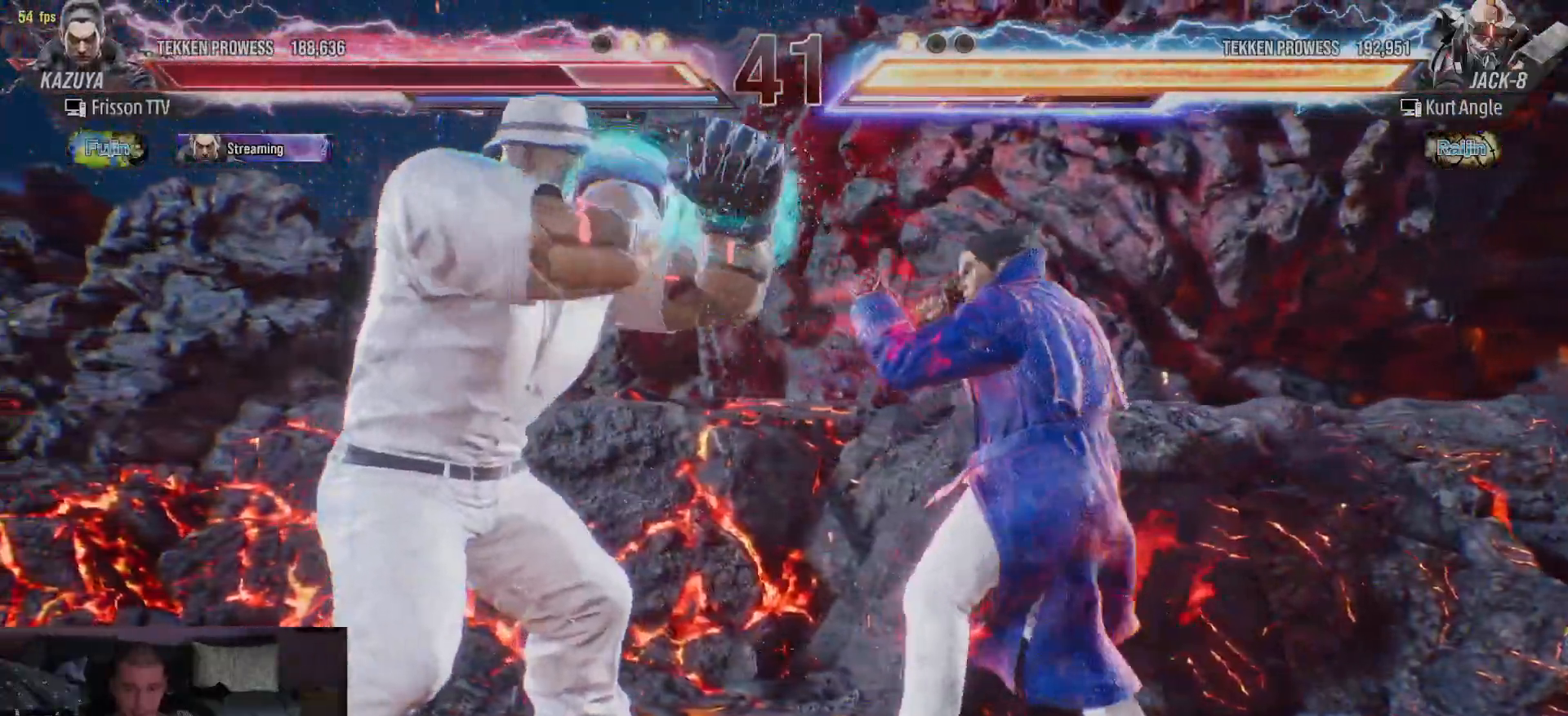
{"buttons": [], "left_stick": "right", "events": [[83, "left_stick", "down-left"], [350, "left_stick", "right"], [417, "left_stick", "center"], [483, "left_stick", "right"]]}
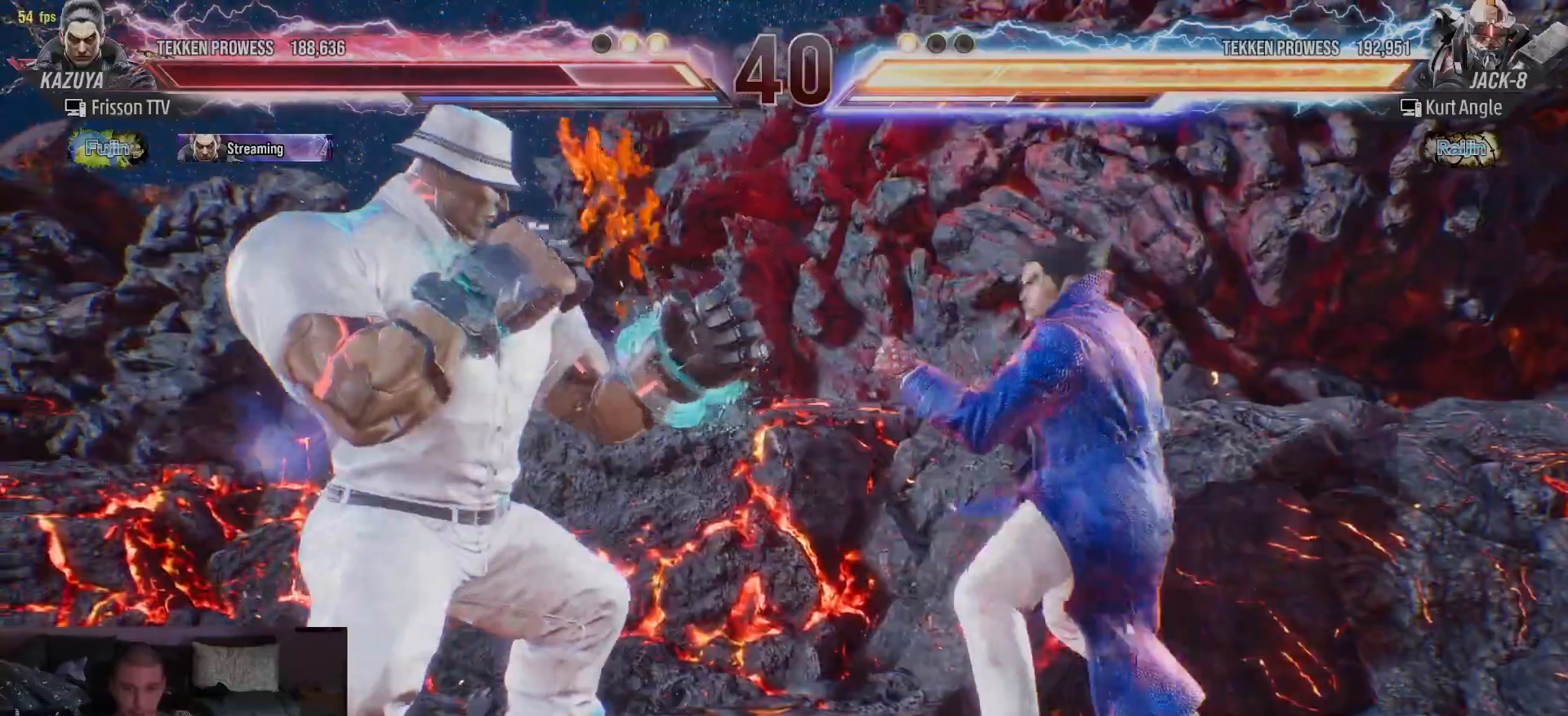
{"buttons": [], "left_stick": "left", "events": [[183, "left_stick", "center"], [317, "left_stick", "left"], [383, "left_stick", "center"], [467, "left_stick", "left"]]}